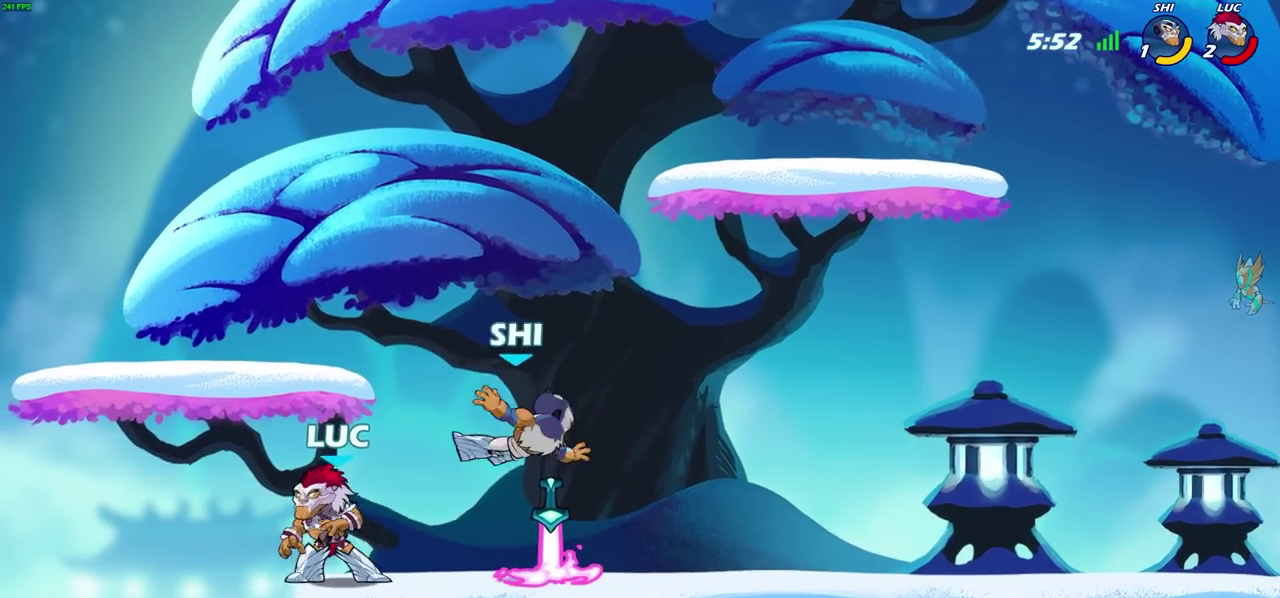
Gameplay with a controller (PlayStation layout); each line is a JSON object with the inputs held at the frame after it (dt_ms = milliseconds from this image to that frame). "events" lists button and stick changes between this image and that frame as [ms after this image, input, new state], when the widget could be followed in between. Not read: R1 R3 right_stick.
{"dt_ms": 700, "buttons": [], "left_stick": "right", "events": [[67, "SQUARE", "down"], [67, "left_stick", "center"], [167, "SQUARE", "up"], [267, "SQUARE", "down"], [350, "SQUARE", "up"], [417, "SQUARE", "down"], [500, "SQUARE", "up"], [567, "SQUARE", "down"], [617, "left_stick", "right"], [667, "SQUARE", "up"]]}
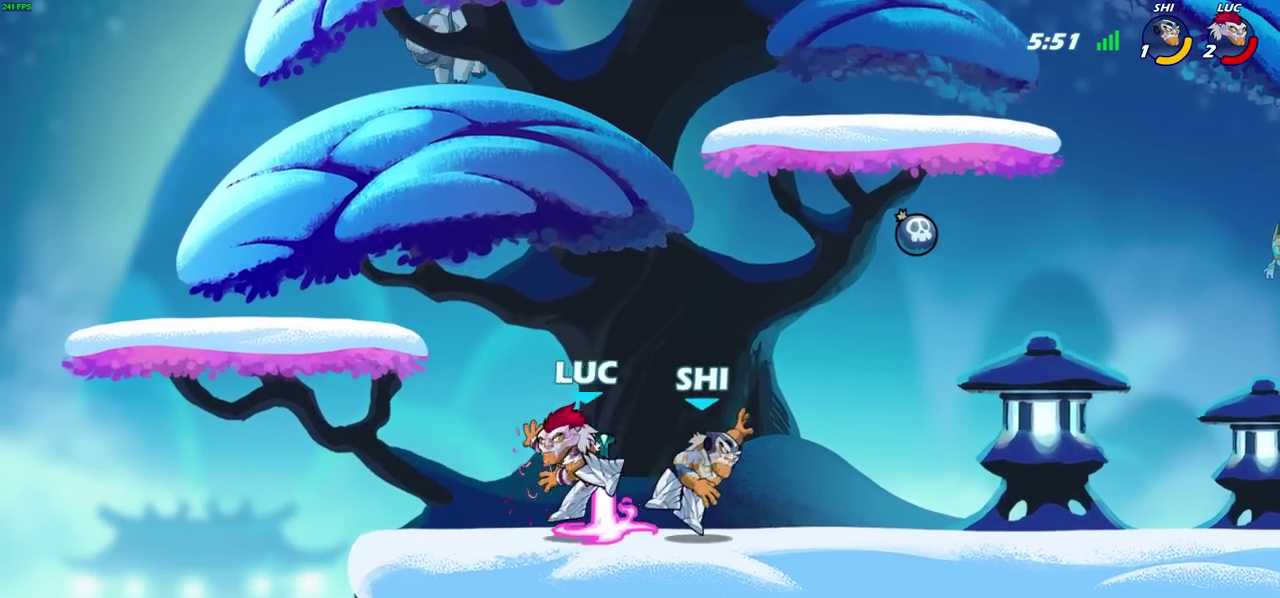
{"dt_ms": 400, "buttons": ["R2"], "left_stick": "right", "events": [[317, "R2", "down"]]}
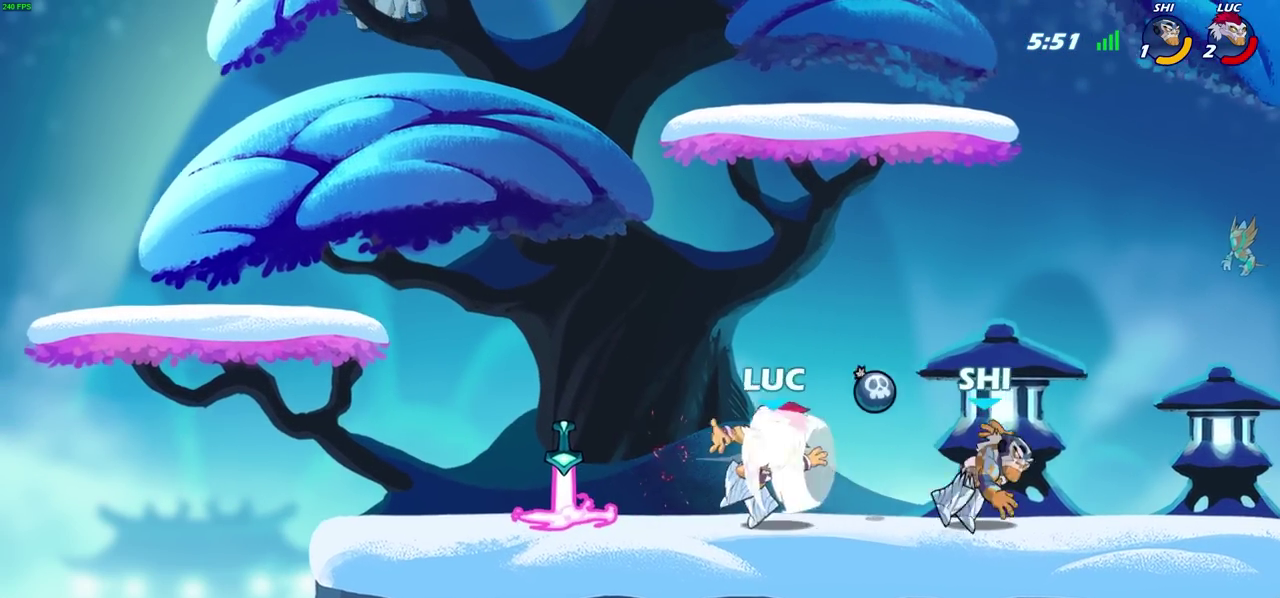
{"dt_ms": 300, "buttons": ["SQUARE"], "left_stick": "right", "events": [[200, "R2", "up"], [217, "SQUARE", "down"]]}
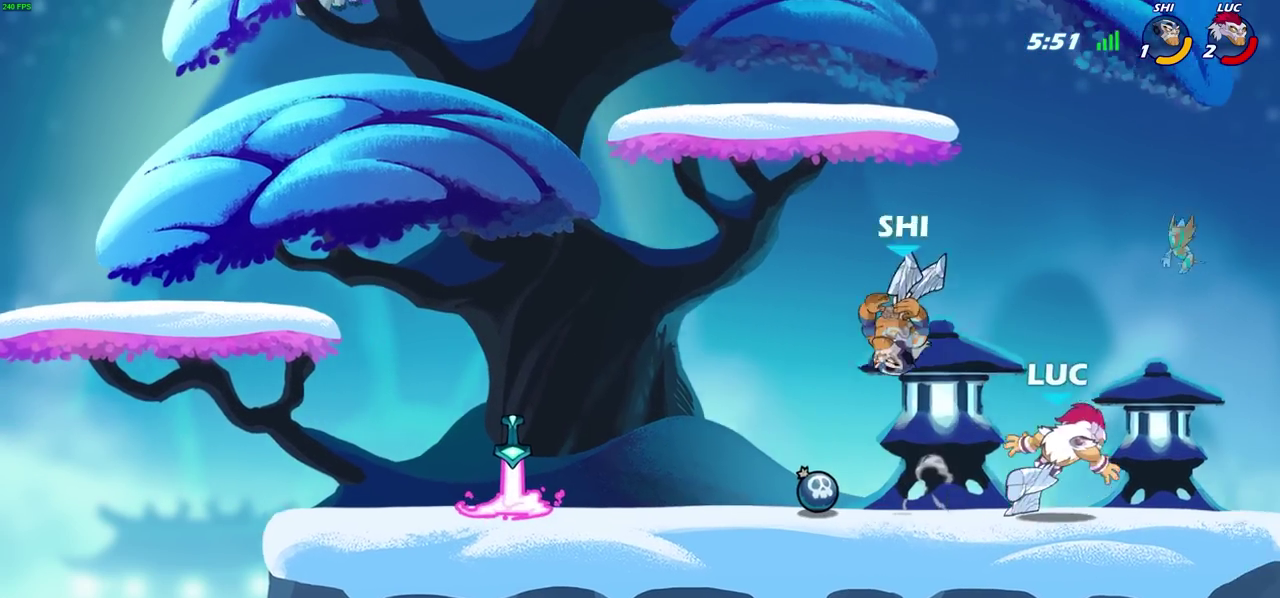
{"dt_ms": 700, "buttons": ["CROSS"], "left_stick": "up-left", "events": [[17, "SQUARE", "up"], [617, "CROSS", "down"], [617, "left_stick", "up"], [667, "left_stick", "up-left"]]}
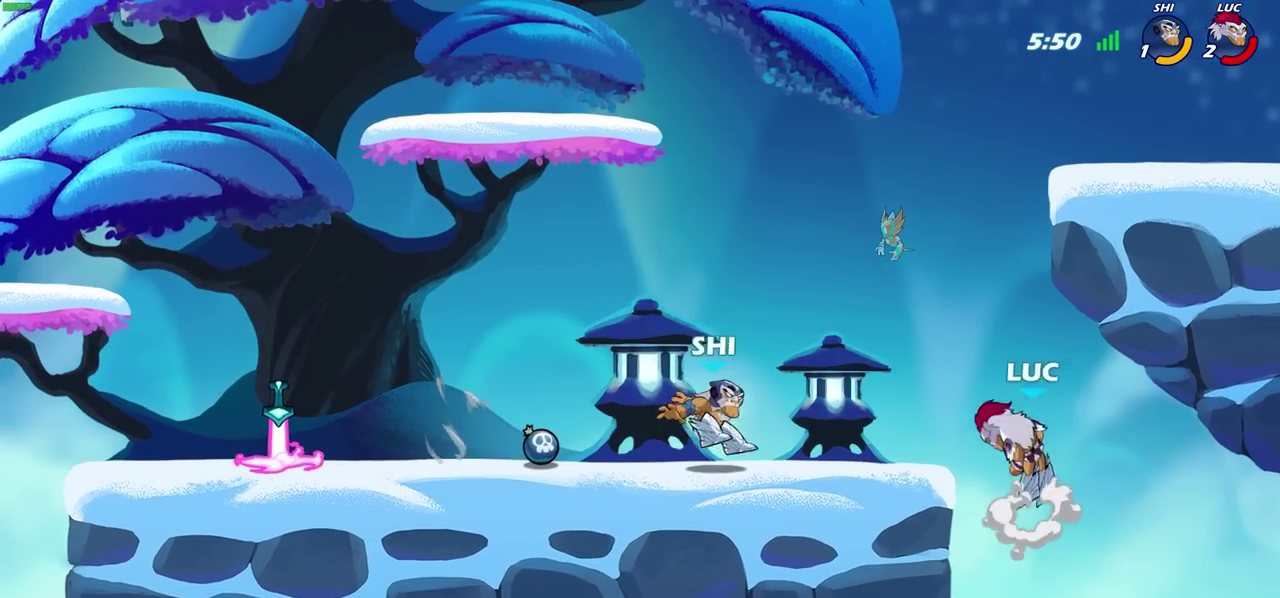
{"dt_ms": 500, "buttons": [], "left_stick": "right", "events": [[67, "CROSS", "up"], [100, "left_stick", "up-right"], [133, "CROSS", "down"], [317, "CROSS", "up"], [367, "left_stick", "right"]]}
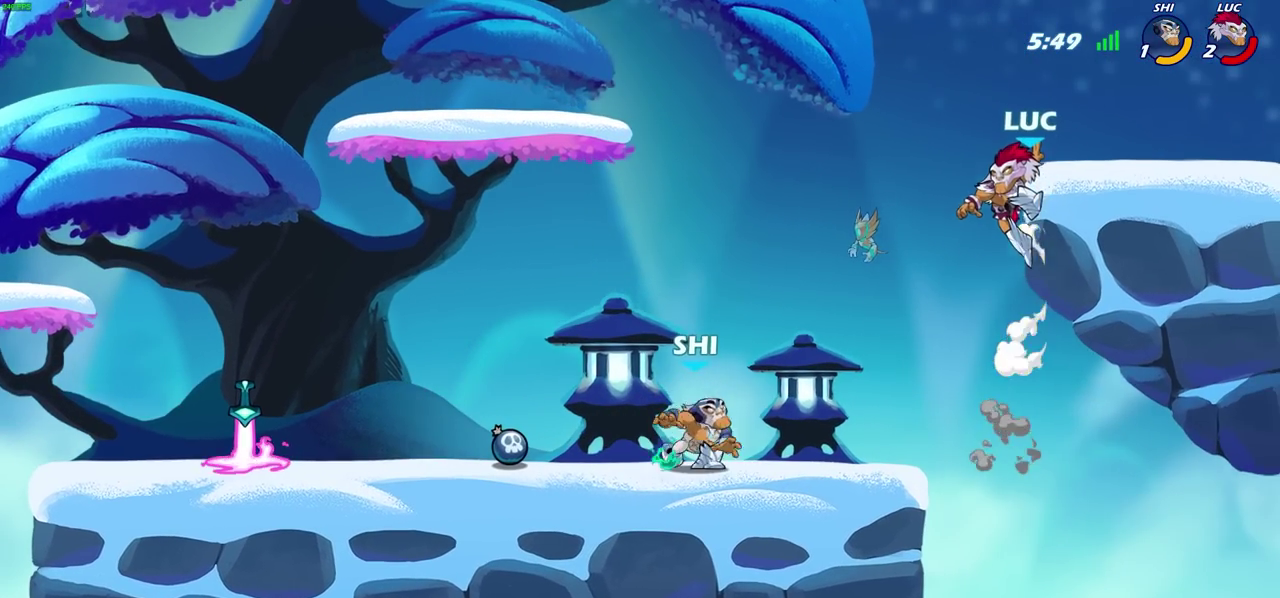
{"dt_ms": 300, "buttons": [], "left_stick": "right", "events": []}
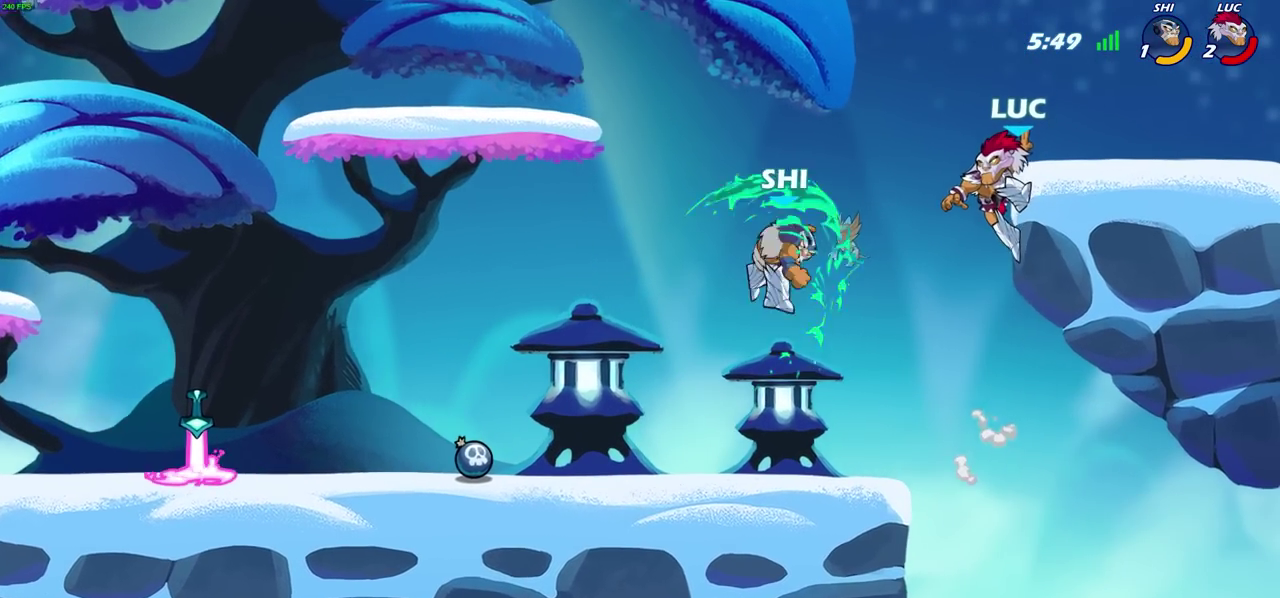
{"dt_ms": 700, "buttons": ["SQUARE"], "left_stick": "down-left", "events": [[250, "left_stick", "down-left"], [317, "SQUARE", "down"], [400, "SQUARE", "up"], [483, "SQUARE", "down"], [583, "SQUARE", "up"], [667, "SQUARE", "down"]]}
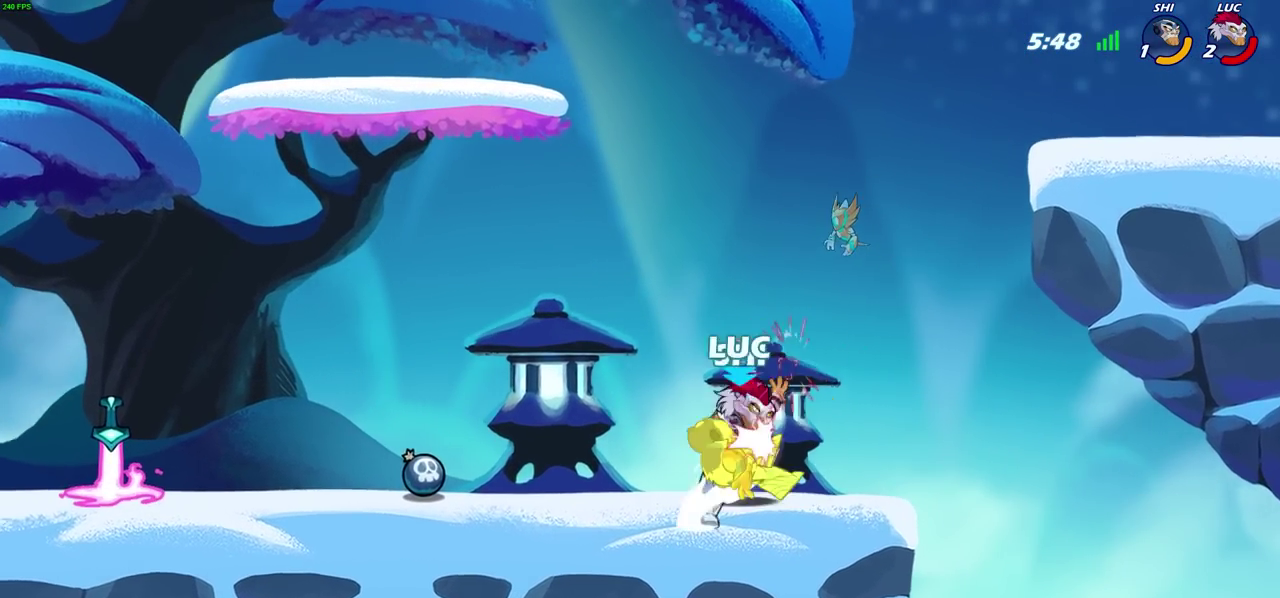
{"dt_ms": 500, "buttons": [], "left_stick": "left", "events": [[83, "SQUARE", "up"], [83, "left_stick", "left"], [200, "left_stick", "right"], [467, "left_stick", "left"]]}
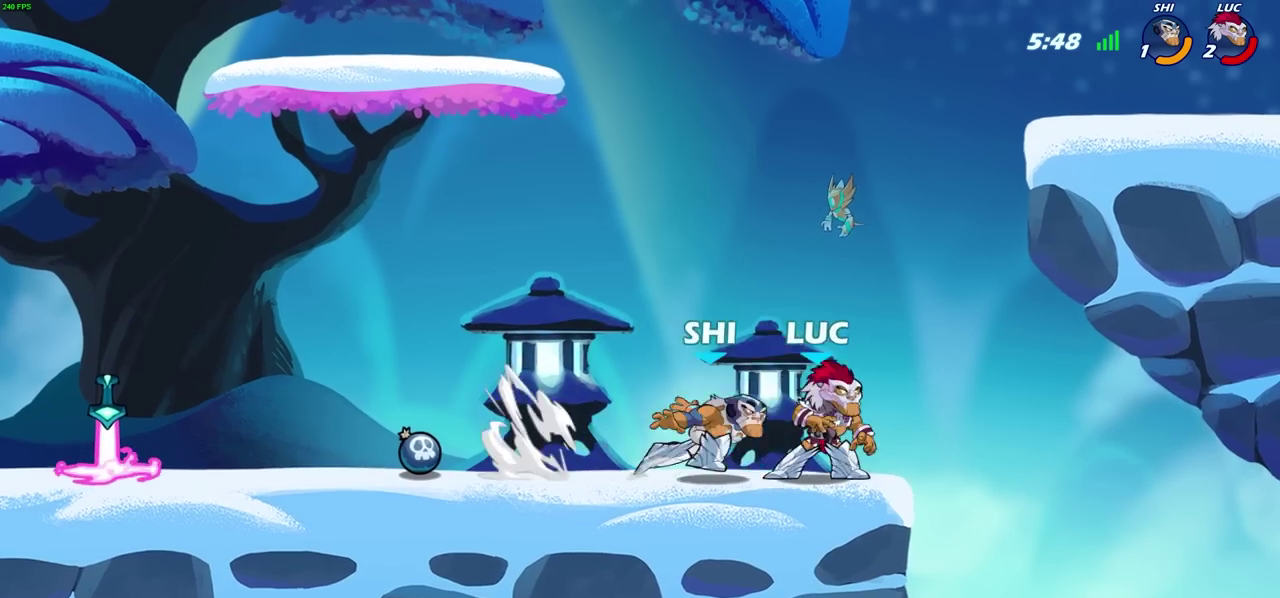
{"dt_ms": 300, "buttons": ["R2"], "left_stick": "right", "events": [[83, "R2", "down"], [183, "R2", "up"], [250, "left_stick", "right"], [283, "R2", "down"]]}
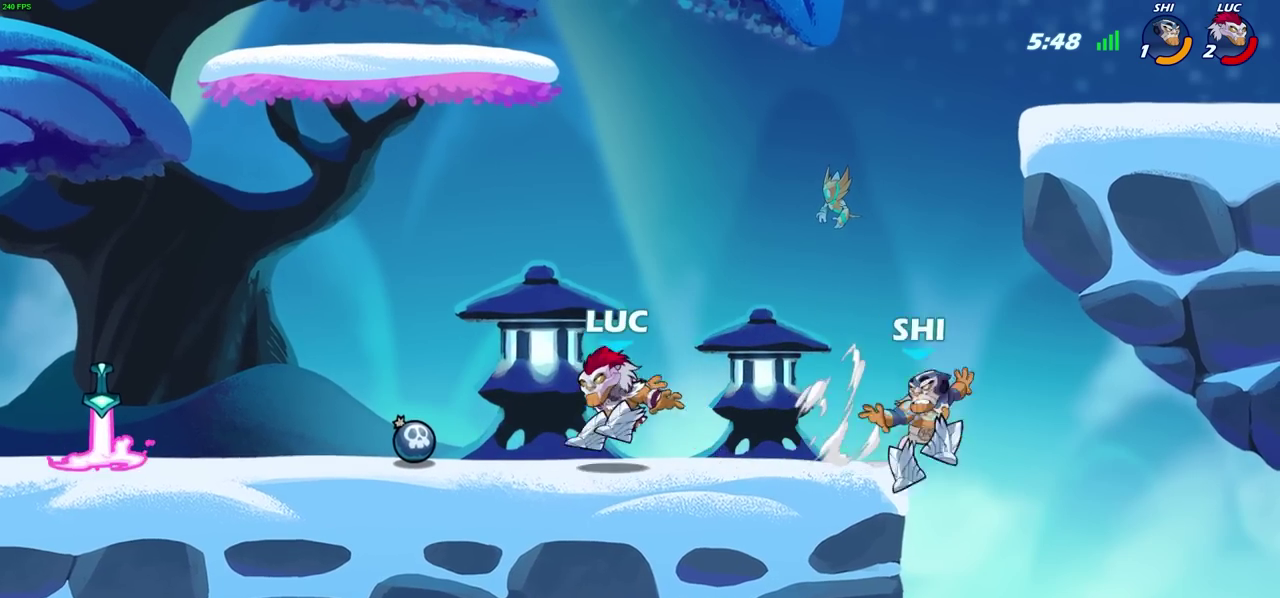
{"dt_ms": 700, "buttons": [], "left_stick": "right", "events": [[117, "SQUARE", "down"], [133, "R2", "up"], [283, "SQUARE", "up"], [333, "SQUARE", "down"], [450, "SQUARE", "up"], [517, "SQUARE", "down"], [650, "SQUARE", "up"]]}
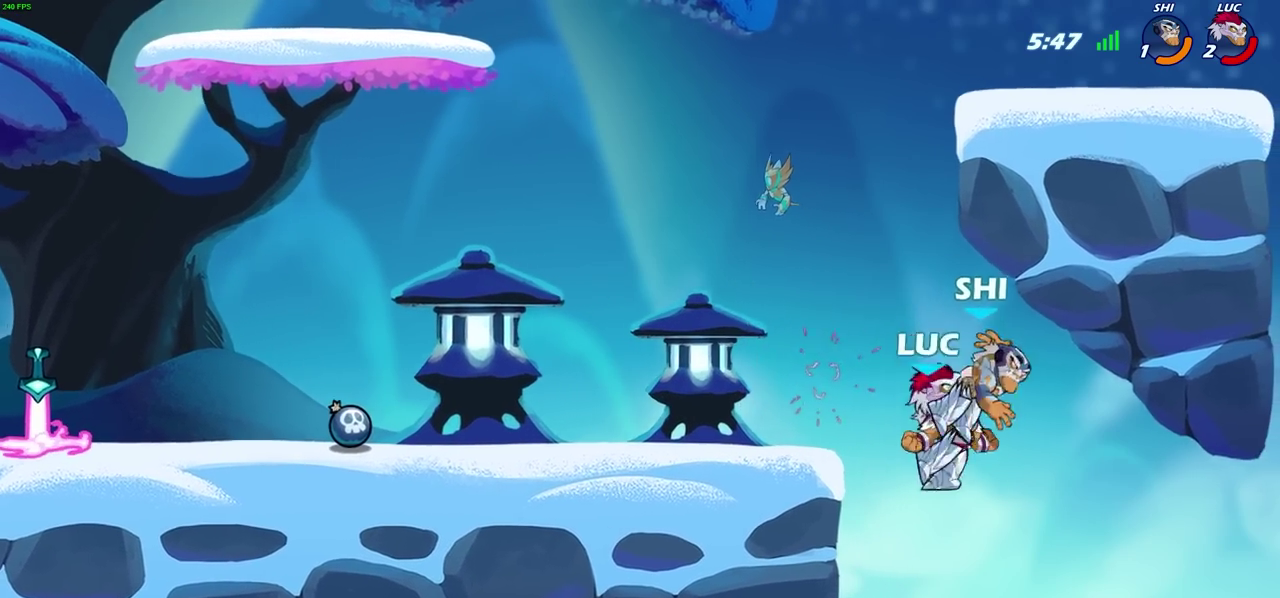
{"dt_ms": 500, "buttons": [], "left_stick": "down", "events": [[50, "SQUARE", "down"], [167, "SQUARE", "up"], [300, "left_stick", "center"], [450, "left_stick", "down"]]}
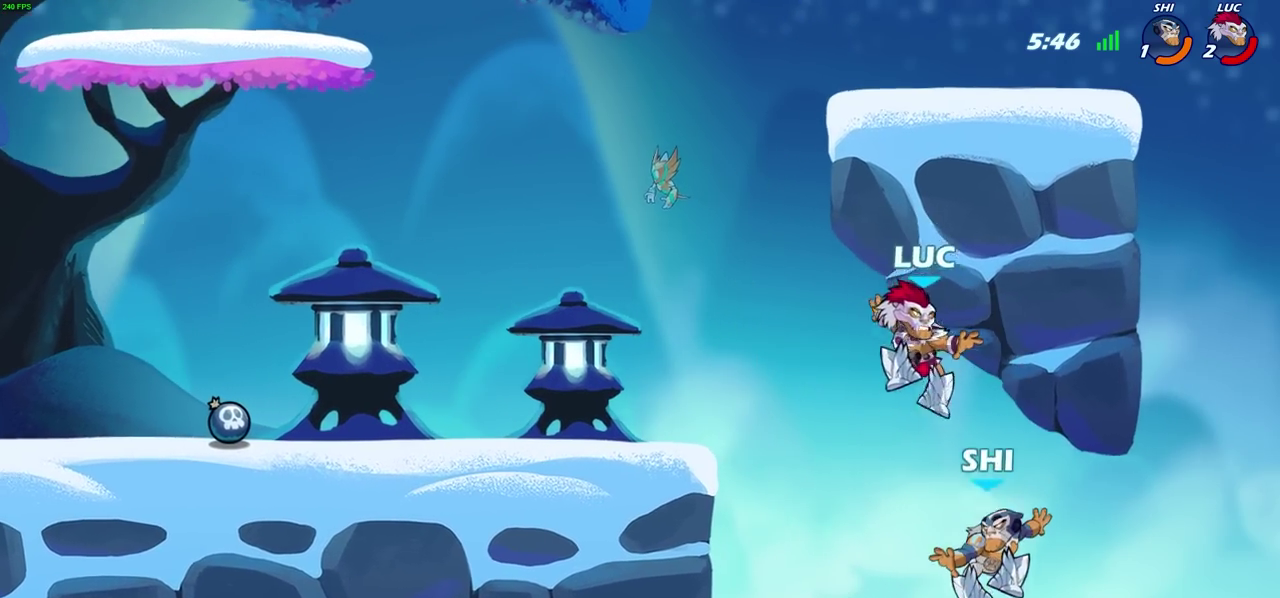
{"dt_ms": 300, "buttons": [], "left_stick": "down-left", "events": [[33, "left_stick", "down-left"], [50, "SQUARE", "down"], [167, "SQUARE", "up"]]}
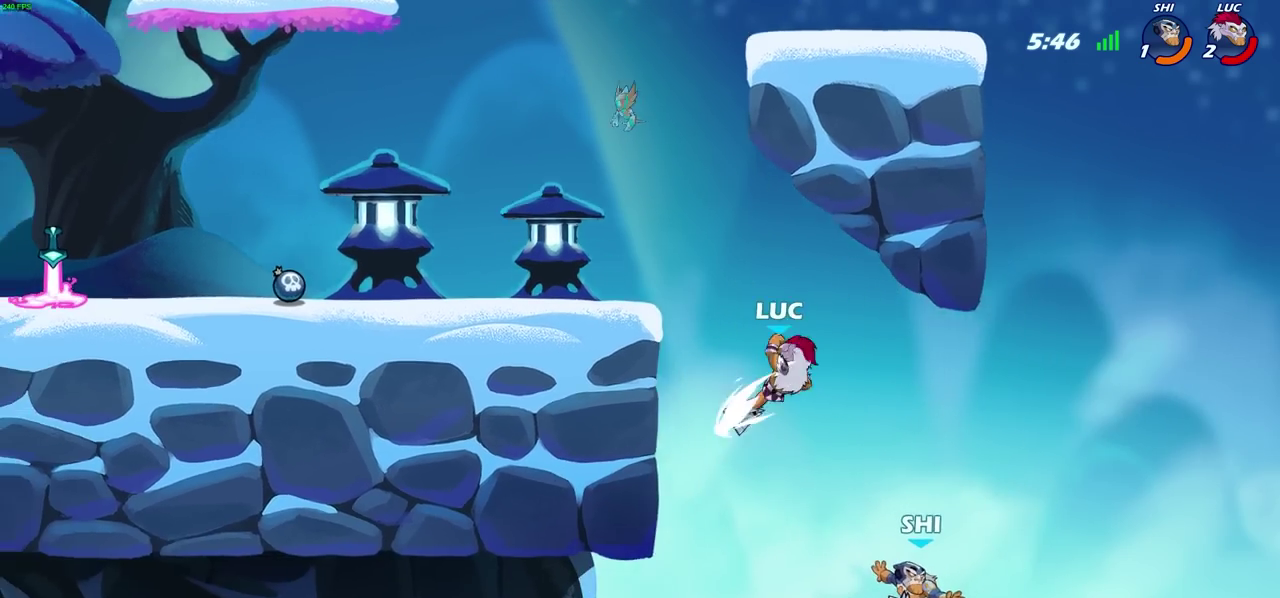
{"dt_ms": 800, "buttons": [], "left_stick": "right", "events": [[217, "left_stick", "down-right"], [483, "left_stick", "up-right"], [550, "left_stick", "right"], [633, "left_stick", "up-right"], [650, "CROSS", "down"], [683, "left_stick", "right"], [700, "SQUARE", "down"], [717, "CROSS", "up"], [767, "SQUARE", "up"]]}
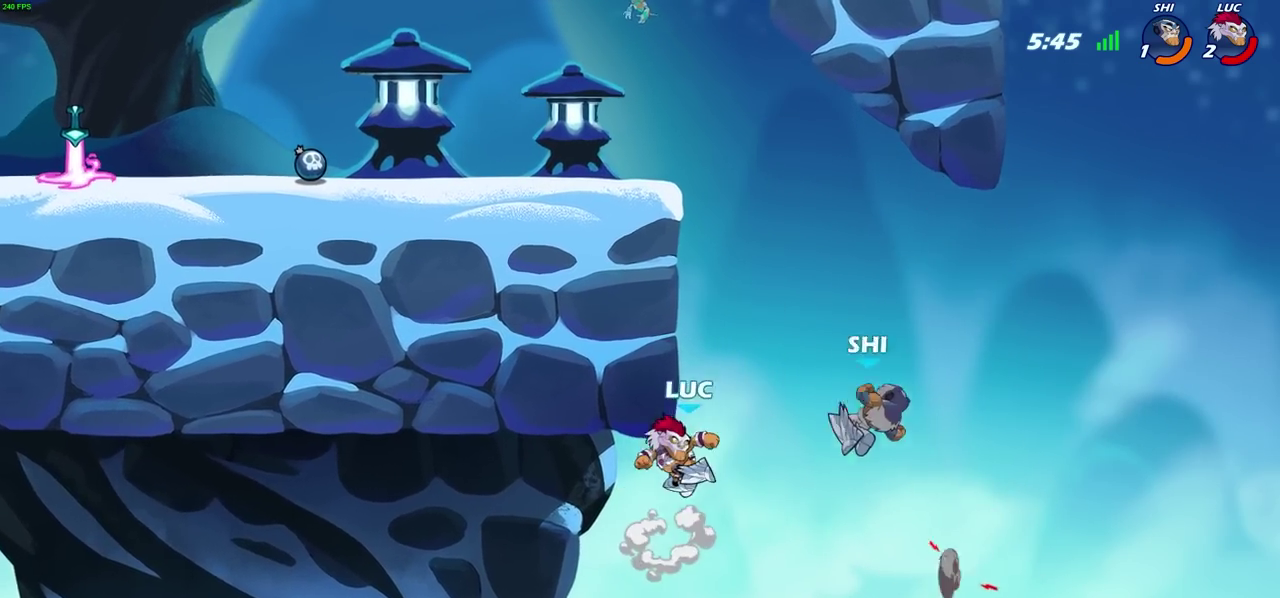
{"dt_ms": 400, "buttons": [], "left_stick": "up"}
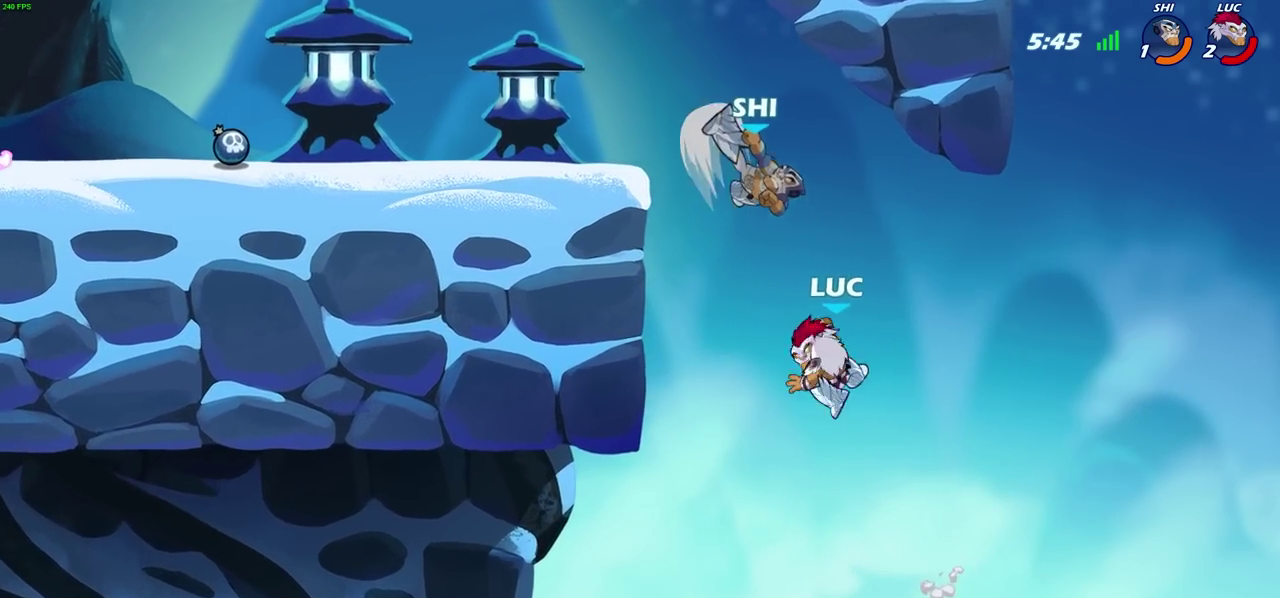
{"dt_ms": 700, "buttons": [], "left_stick": "up-right"}
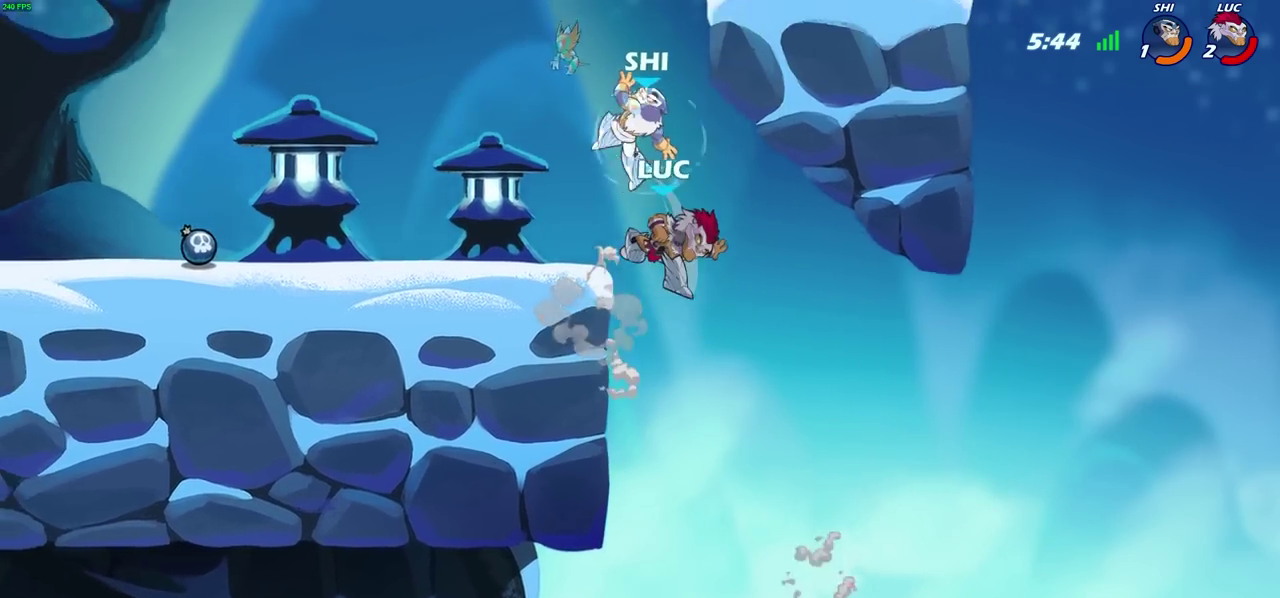
{"dt_ms": 300, "buttons": [], "left_stick": "up-left", "events": [[133, "left_stick", "up"], [200, "left_stick", "up-left"], [250, "left_stick", "down-right"], [300, "left_stick", "up-left"]]}
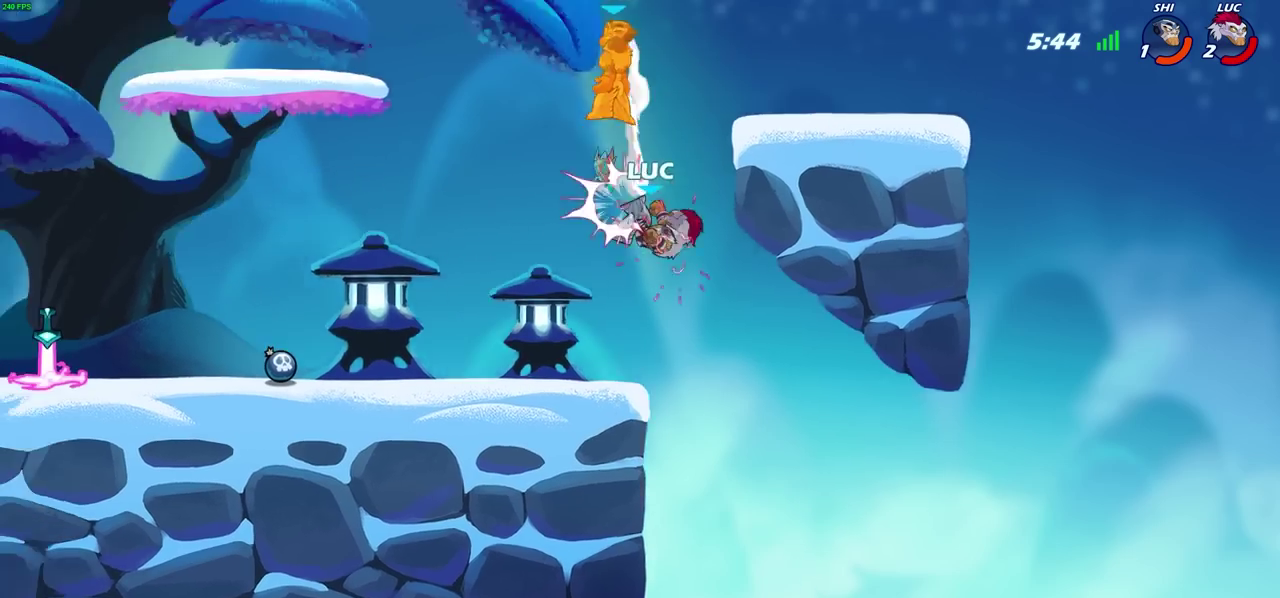
{"dt_ms": 600, "buttons": [], "left_stick": "center", "events": [[133, "left_stick", "down-left"], [500, "CROSS", "down"], [517, "left_stick", "up-right"], [583, "CROSS", "up"], [600, "left_stick", "center"]]}